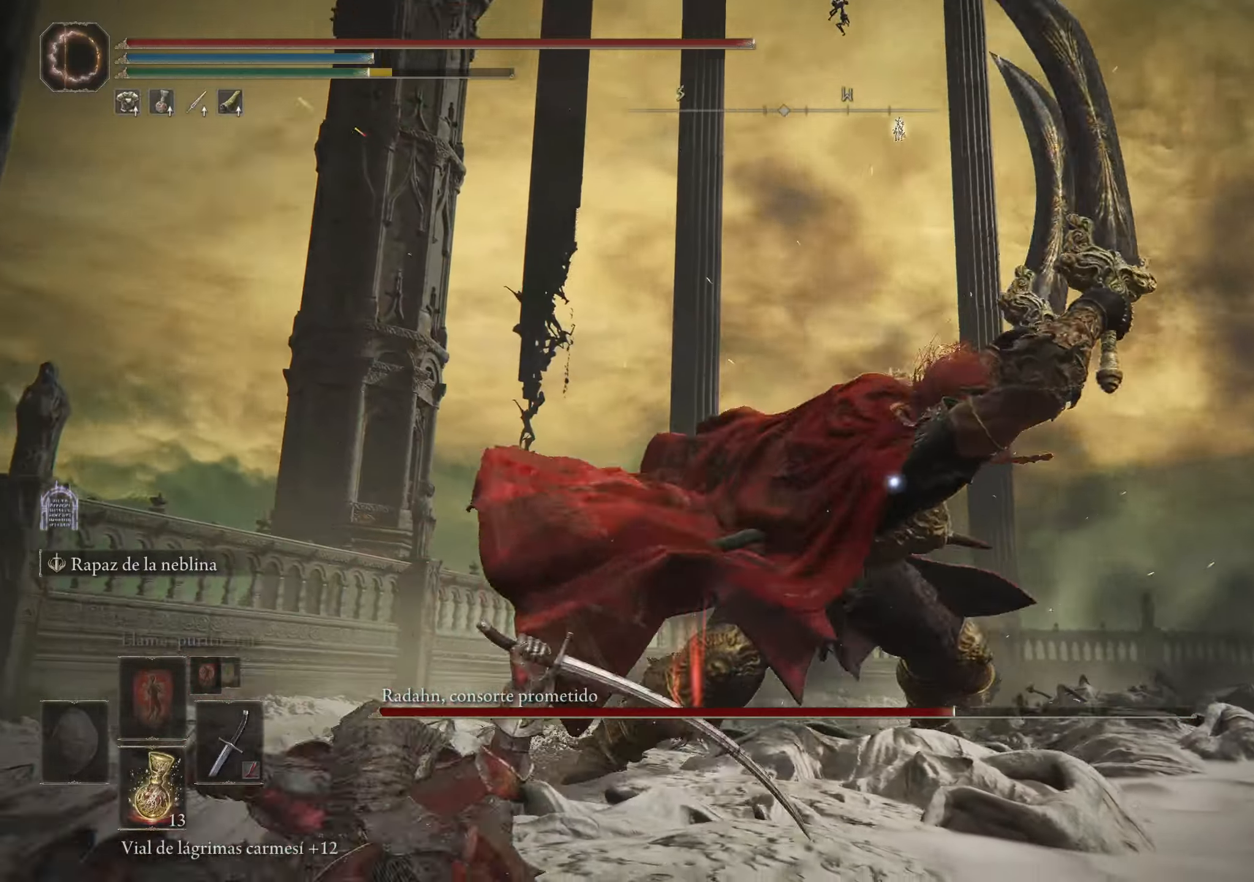
Gameplay with keyboard and mouse; each line is a JSON object with the keys and mouse buttons held at the frame after it. "events" lists presses ("down") and releases ("up") of "1", "2", "3", "4", "5", "a", "alt", "c", "caps_lock", "ctrl", "d", "e", "f", "g", "q", "r", "s", "shift", "space", "t", "tab", "v", "w", "x", "z", "mouse_left", "mouse_wheel" and "mouse_right" between this image and that frame as [ms after this image, input, new state], when the widget could be followed in between. "mouse_left", "mouse_wheel", "mouse_right" = the "left", "wheel", "right" buttons of the "mouse" list. No other keys are recorded. "wheel" means that the mouse wheel is clicked or scrolled. Not read: mouse_move.
{"keys": ["w"], "mouse": [], "events": [[100, "space", "up"]]}
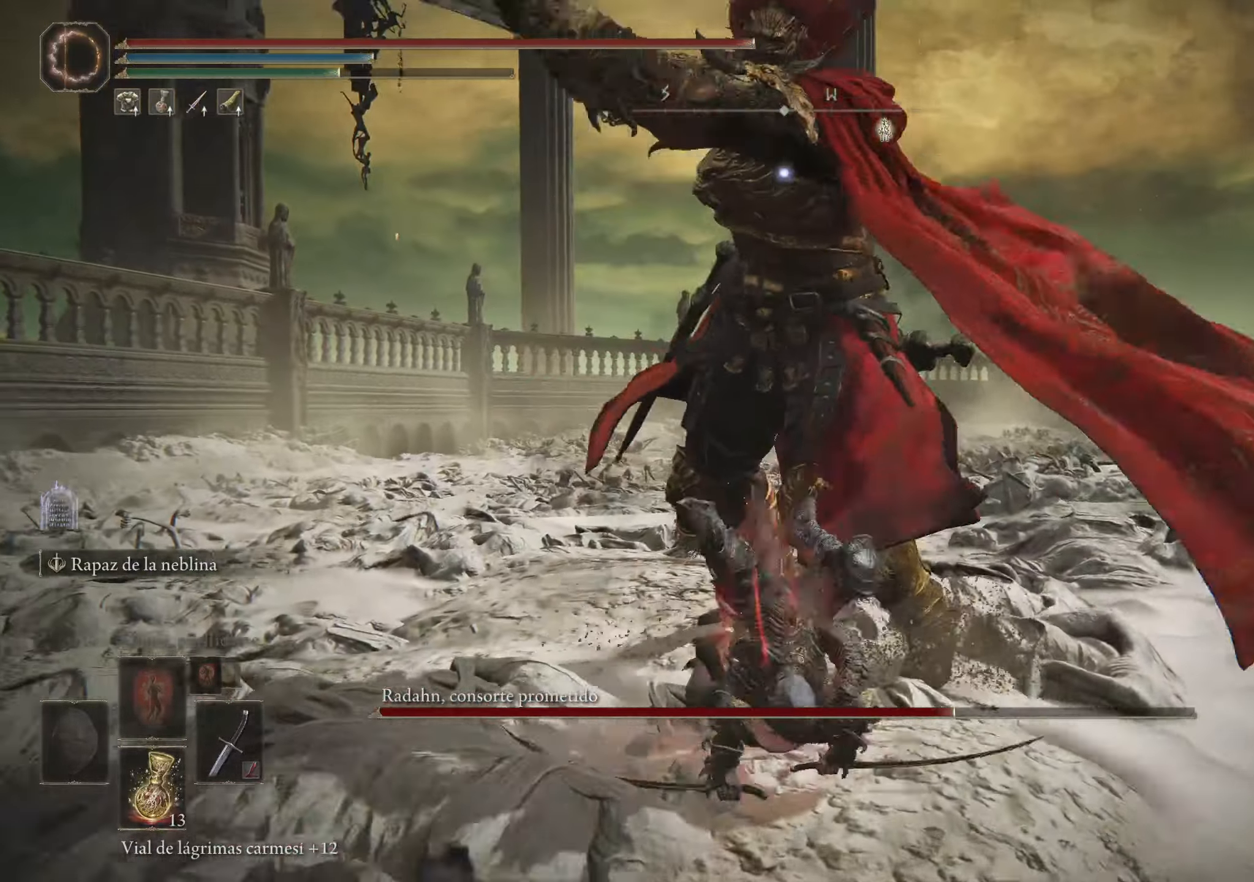
{"keys": [], "mouse": [], "events": [[17, "w", "up"]]}
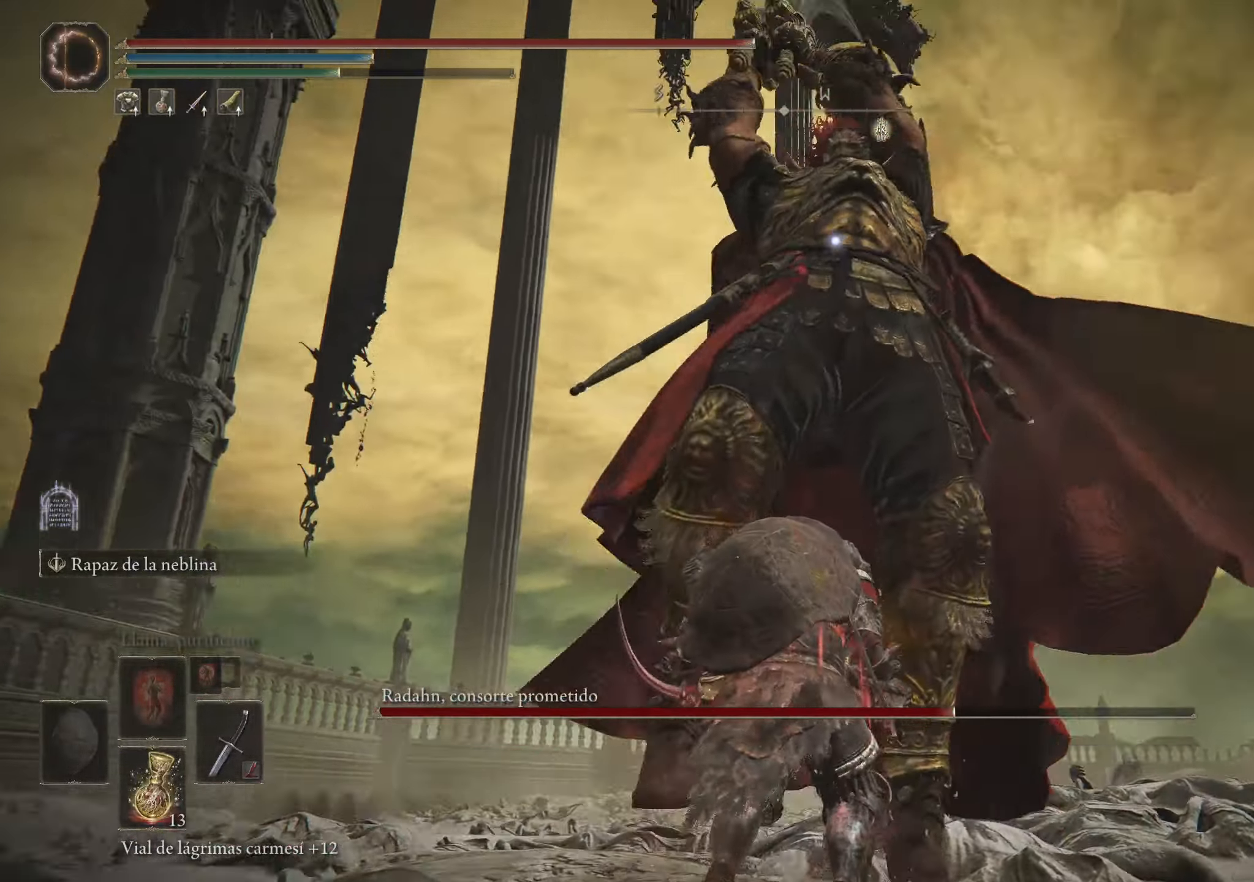
{"keys": ["w"], "mouse": [], "events": [[117, "space", "down"], [117, "w", "down"], [267, "space", "up"]]}
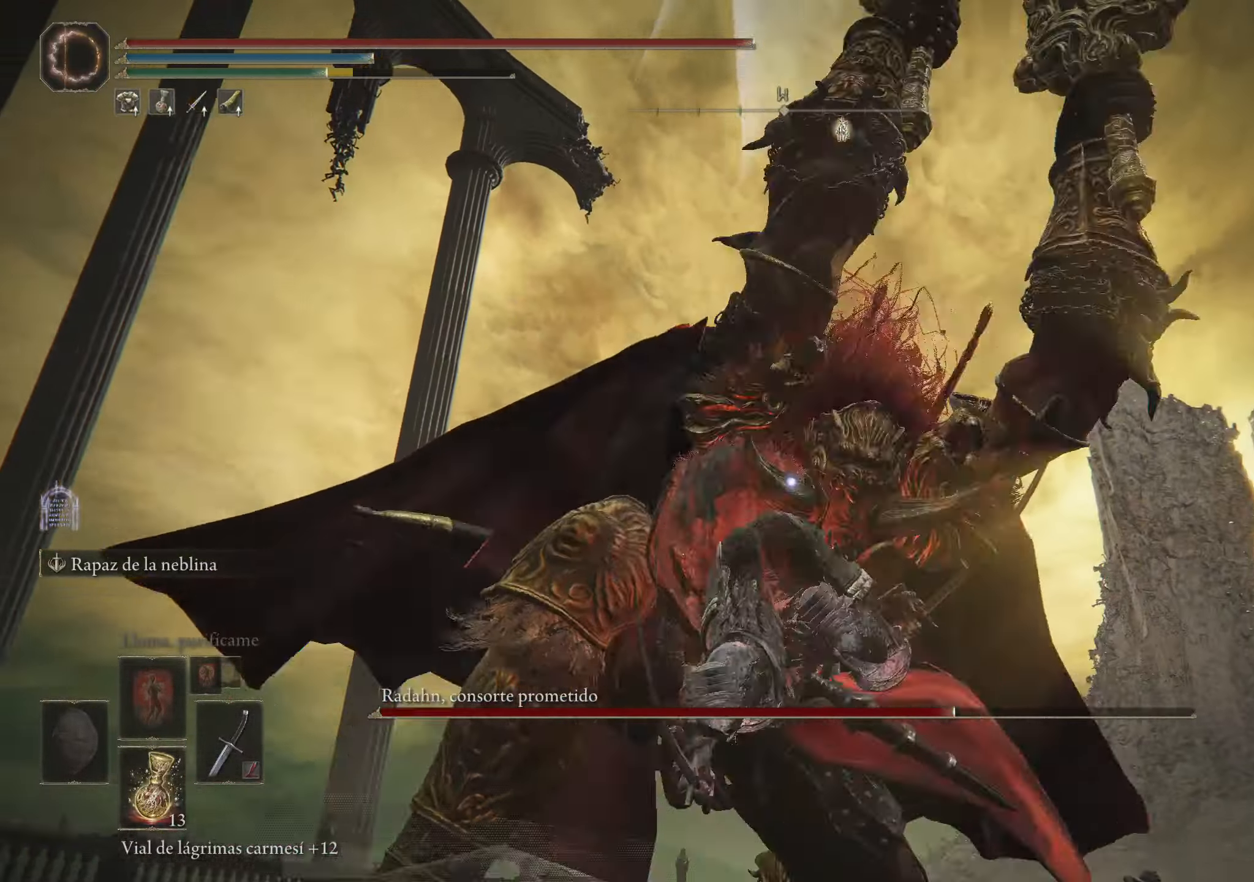
{"keys": ["w"], "mouse": [], "events": [[283, "mouse_left", "down"], [367, "mouse_left", "up"]]}
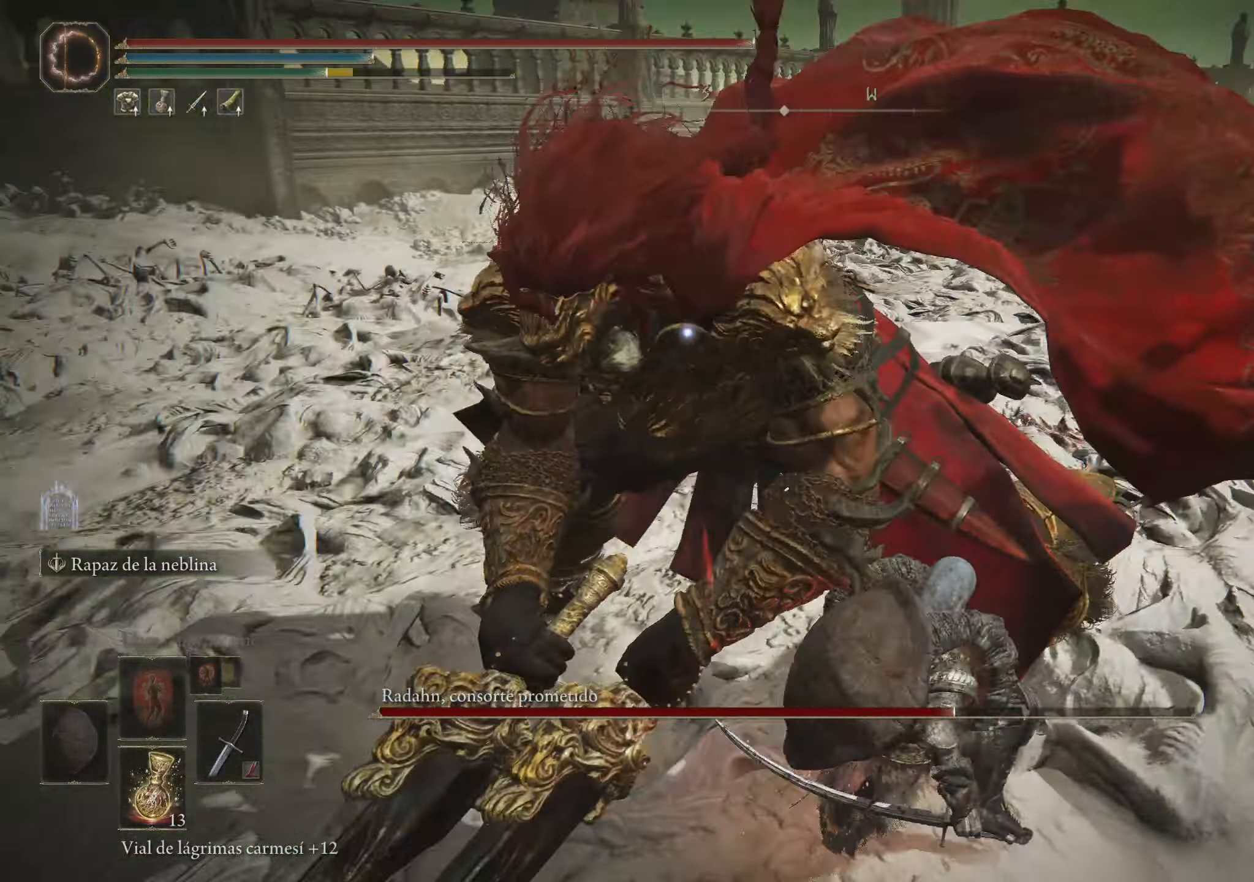
{"keys": [], "mouse": [], "events": [[67, "w", "up"]]}
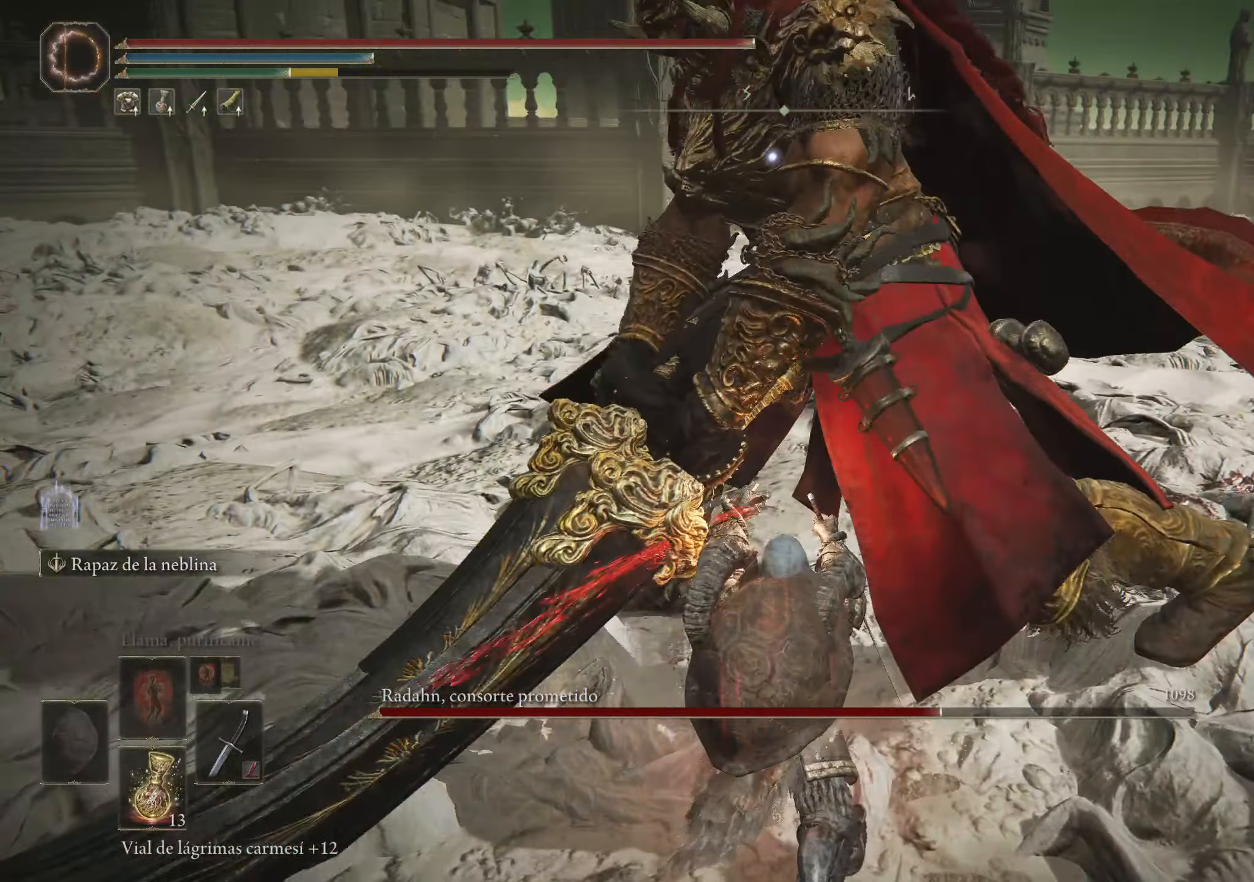
{"keys": [], "mouse": [], "events": []}
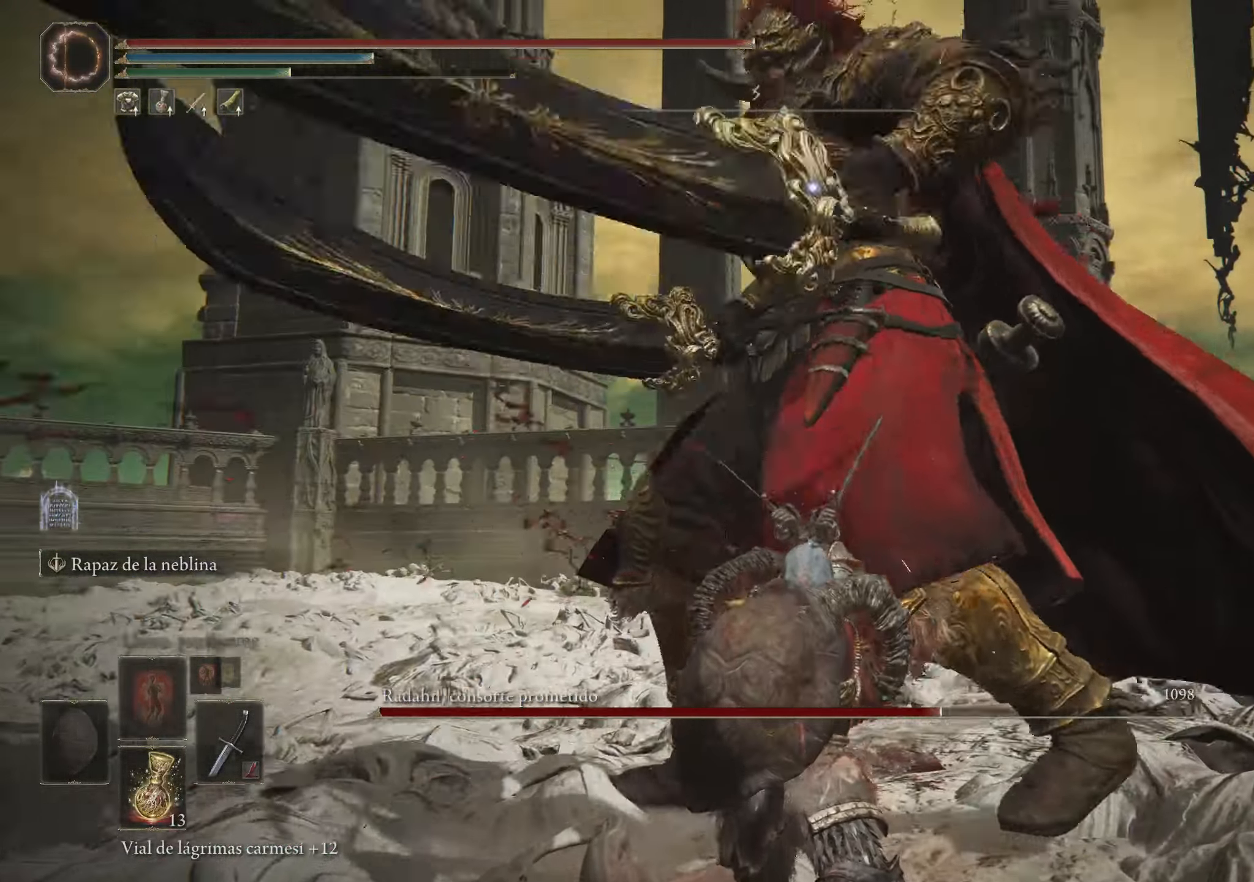
{"keys": ["a", "space", "w"], "mouse": [], "events": [[467, "a", "down"], [467, "space", "down"], [467, "w", "down"]]}
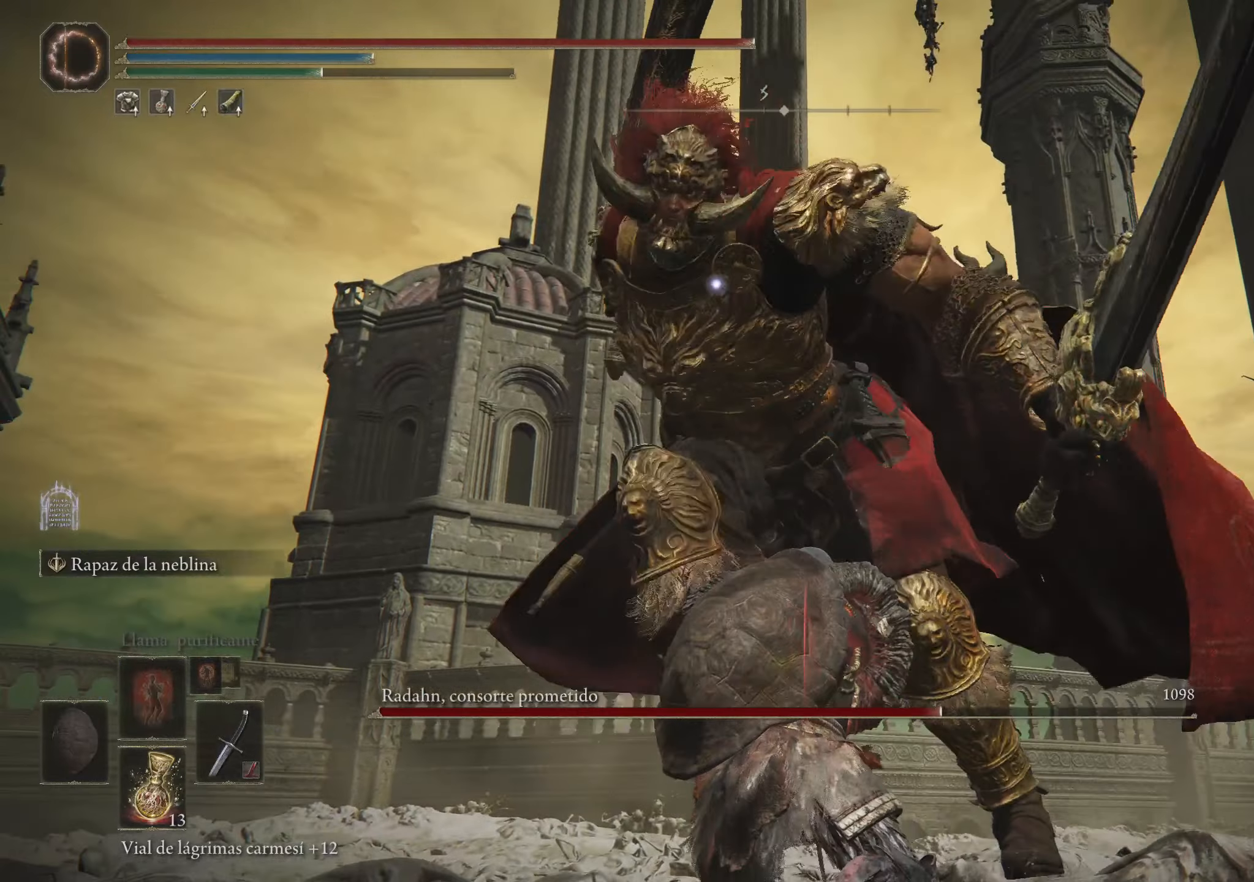
{"keys": ["a", "w"], "mouse": [], "events": [[67, "space", "up"], [167, "space", "down"], [250, "space", "up"]]}
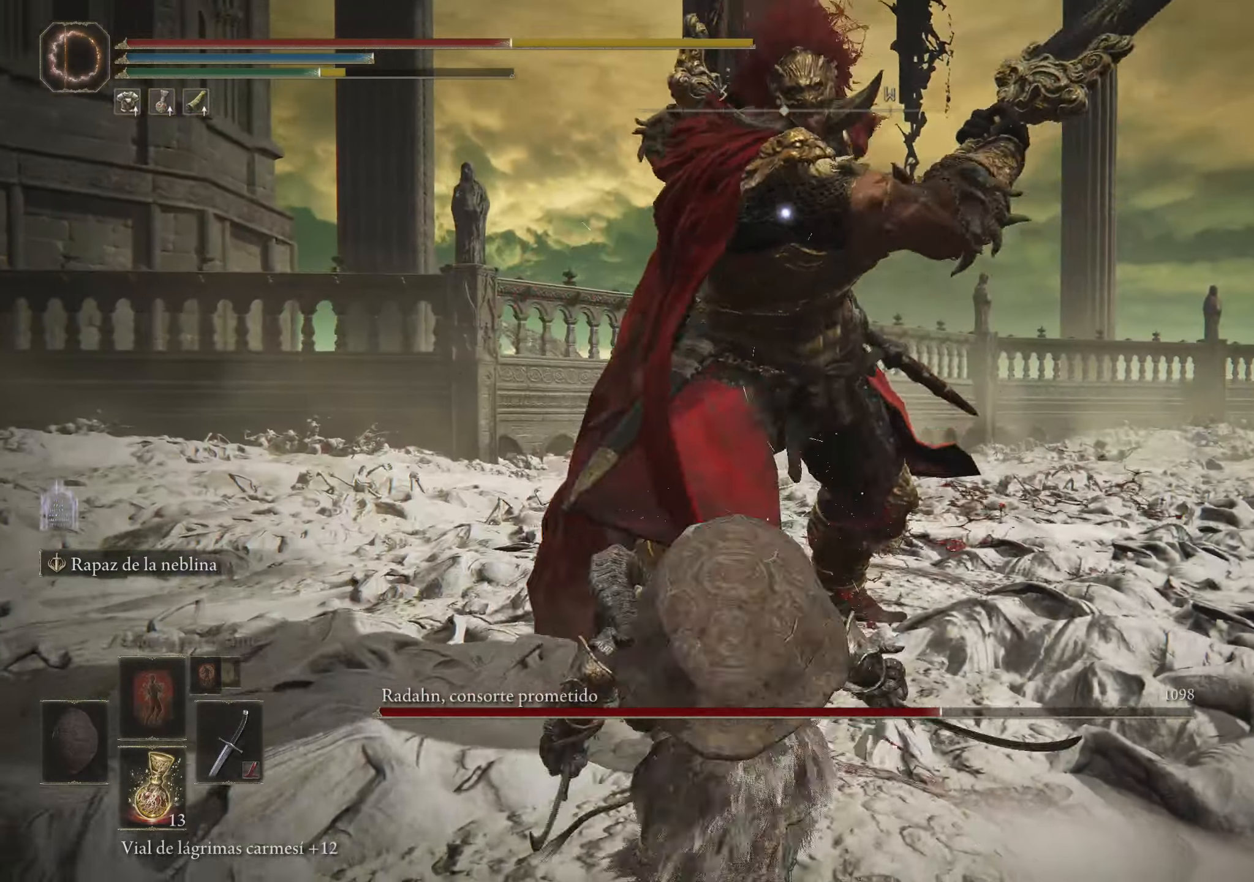
{"keys": ["w"], "mouse": [], "events": [[84, "a", "up"], [84, "w", "up"], [400, "space", "down"], [400, "w", "down"], [500, "space", "up"]]}
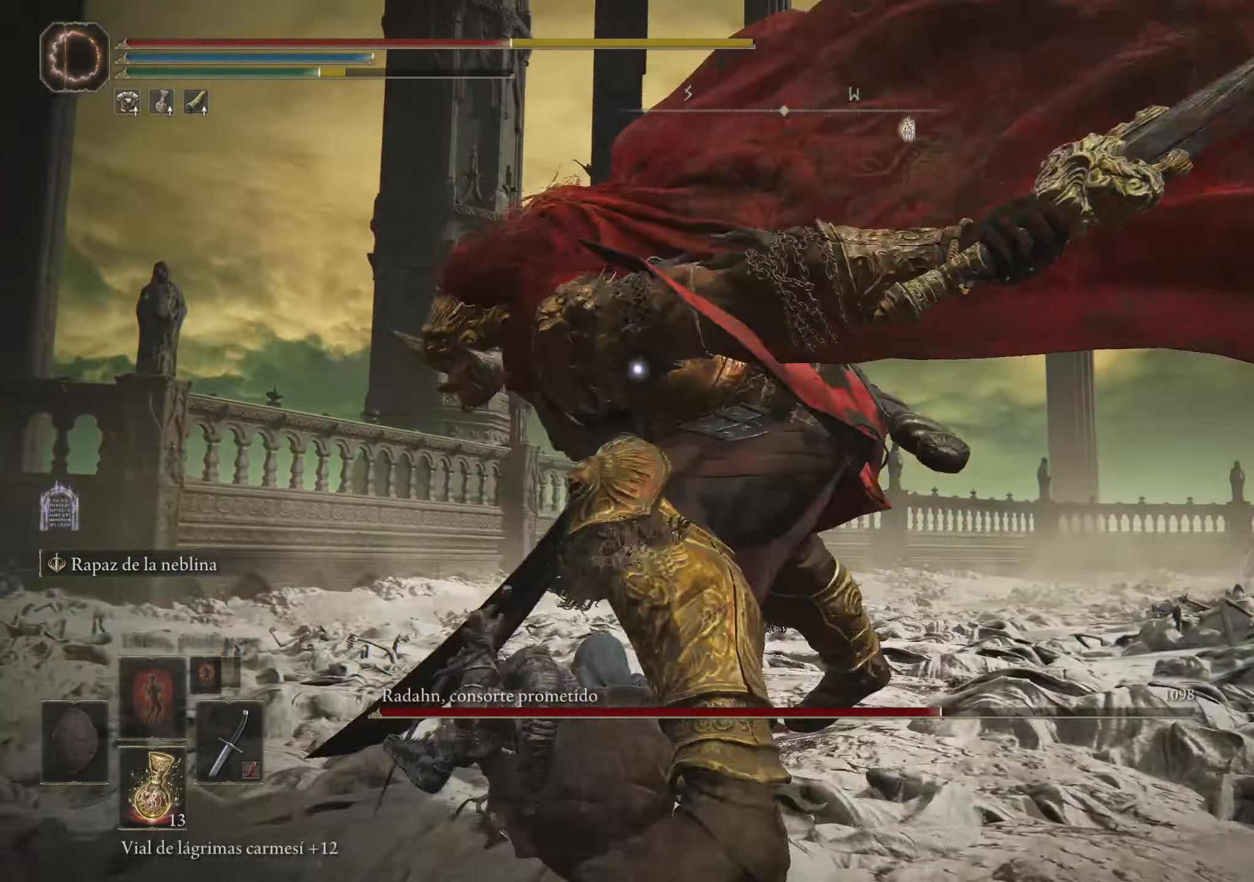
{"keys": [], "mouse": [], "events": [[50, "space", "down"], [100, "space", "up"], [400, "w", "up"]]}
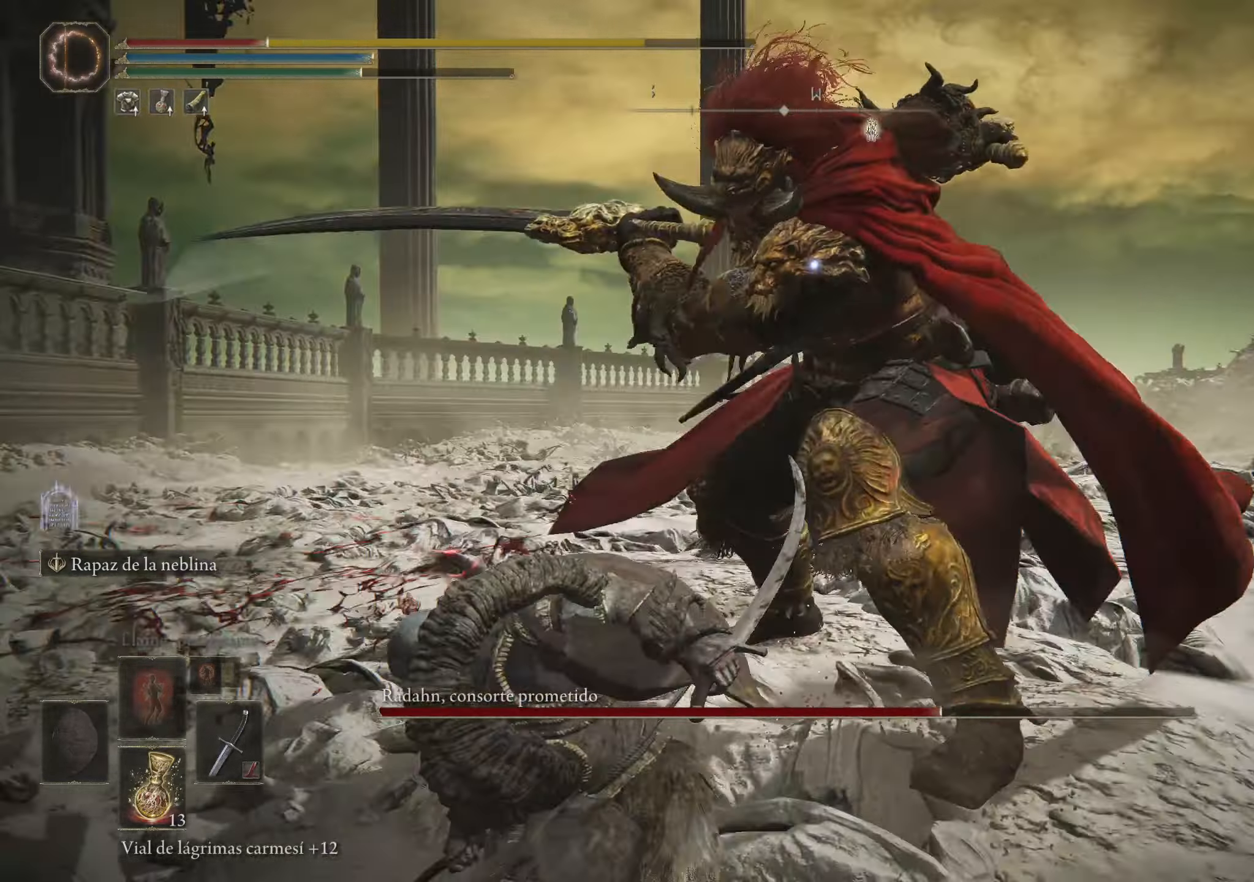
{"keys": ["w"], "mouse": [], "events": [[350, "w", "down"], [400, "space", "down"], [500, "space", "up"]]}
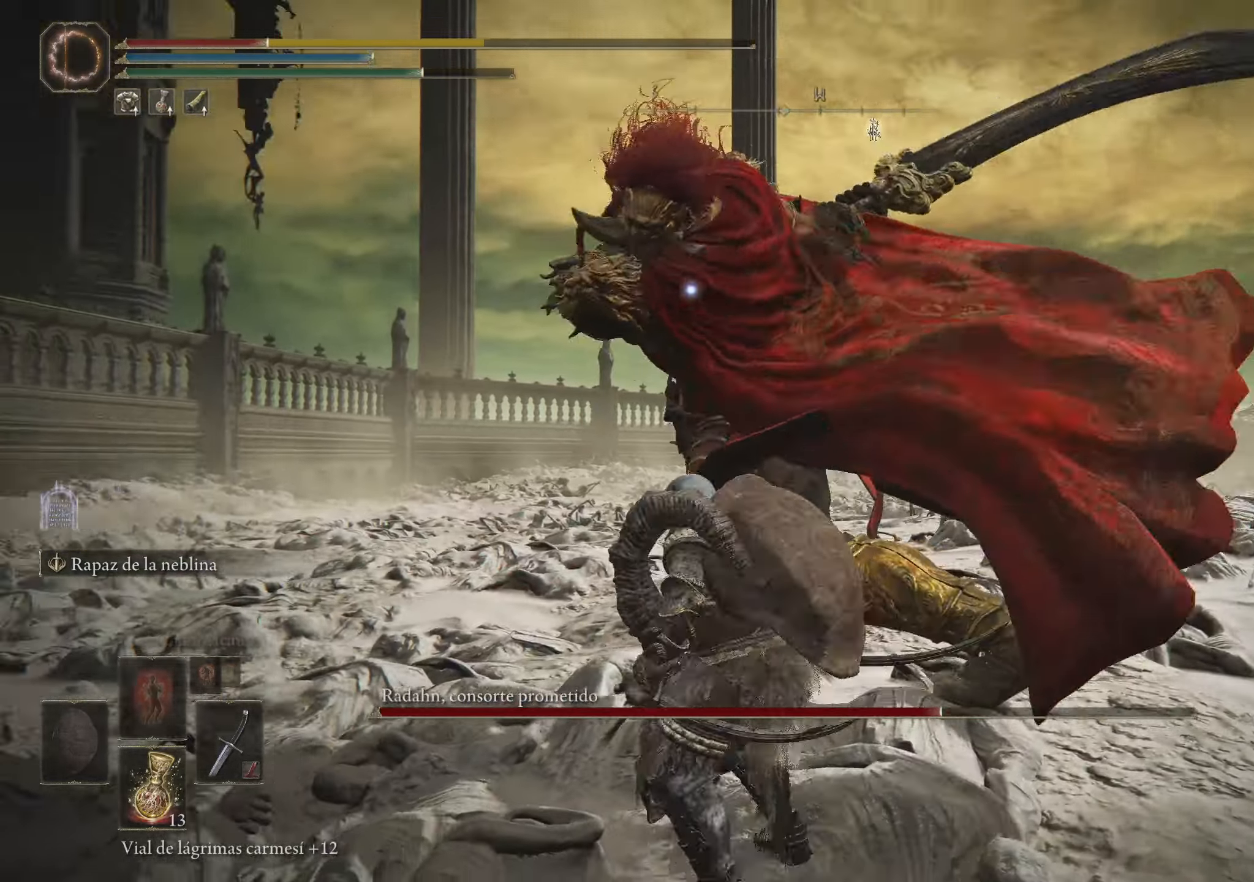
{"keys": [], "mouse": [], "events": [[367, "w", "up"]]}
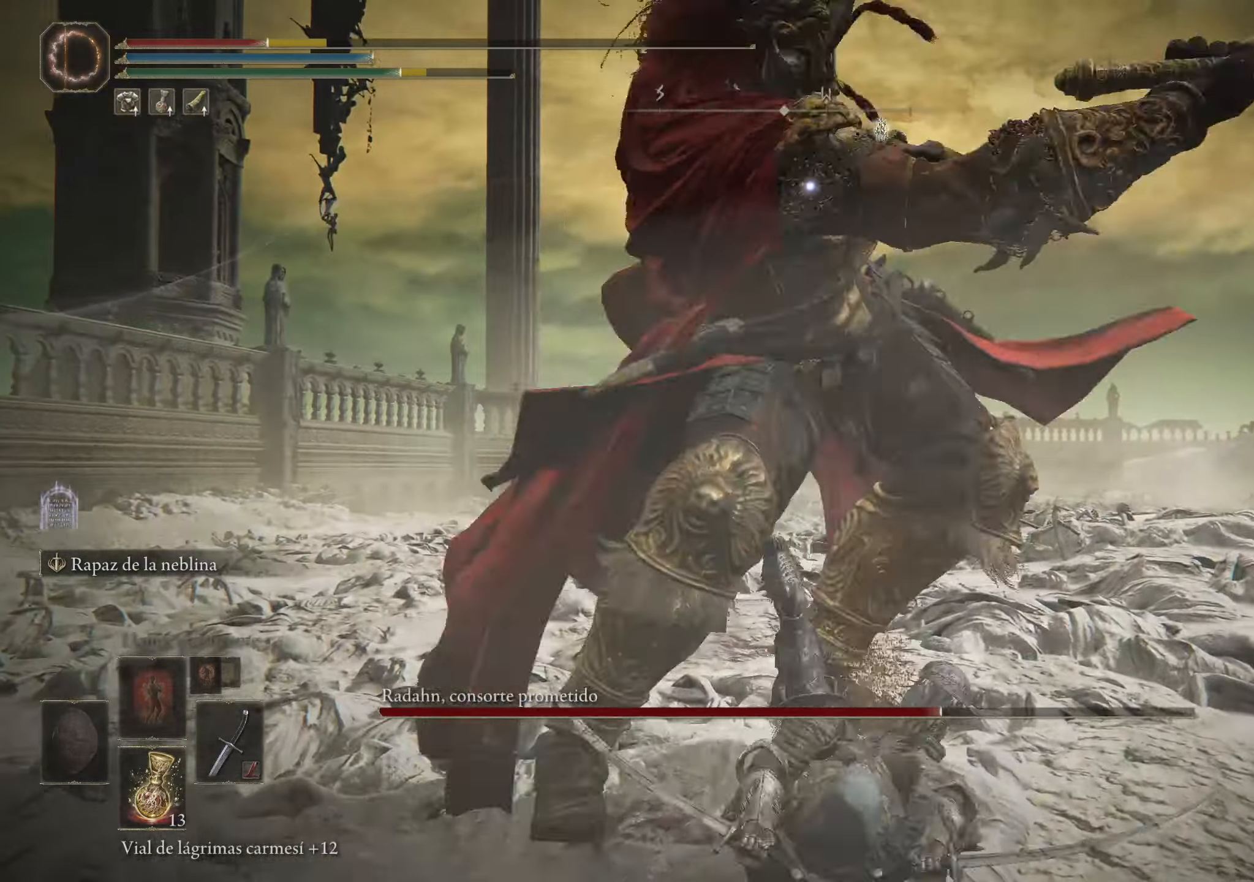
{"keys": [], "mouse": [], "events": []}
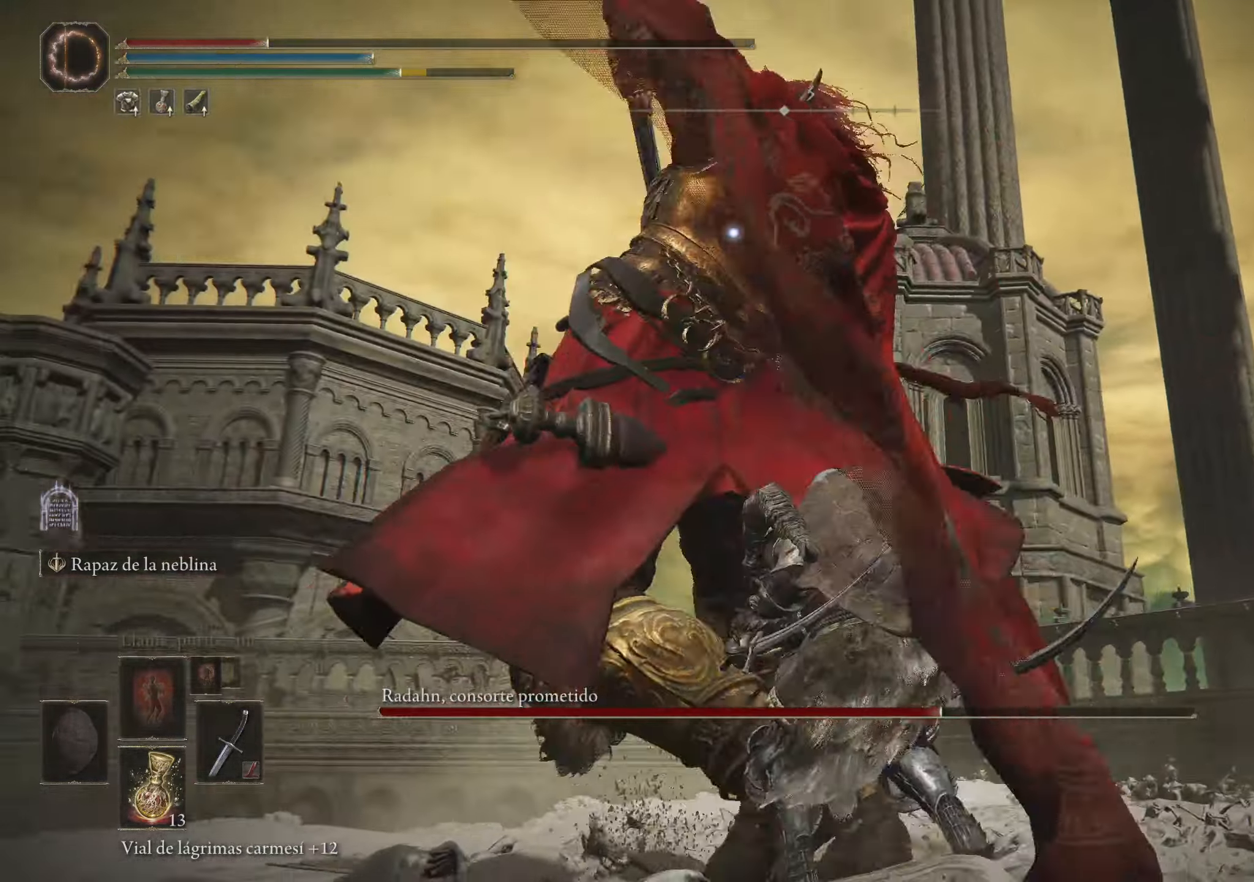
{"keys": ["a", "w"], "mouse": [], "events": [[117, "a", "down"], [117, "w", "down"], [150, "space", "down"], [300, "space", "up"]]}
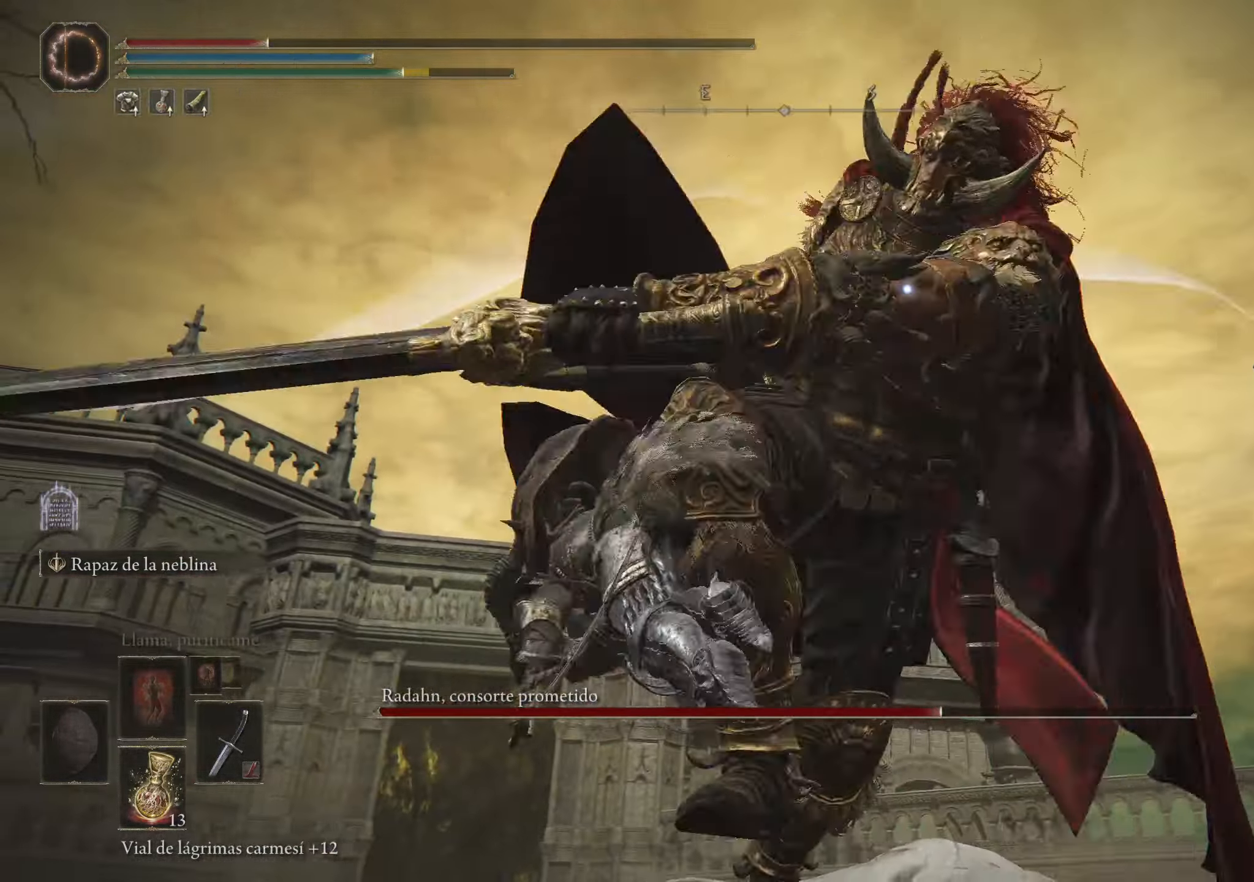
{"keys": [], "mouse": [], "events": [[317, "w", "up"], [367, "a", "up"]]}
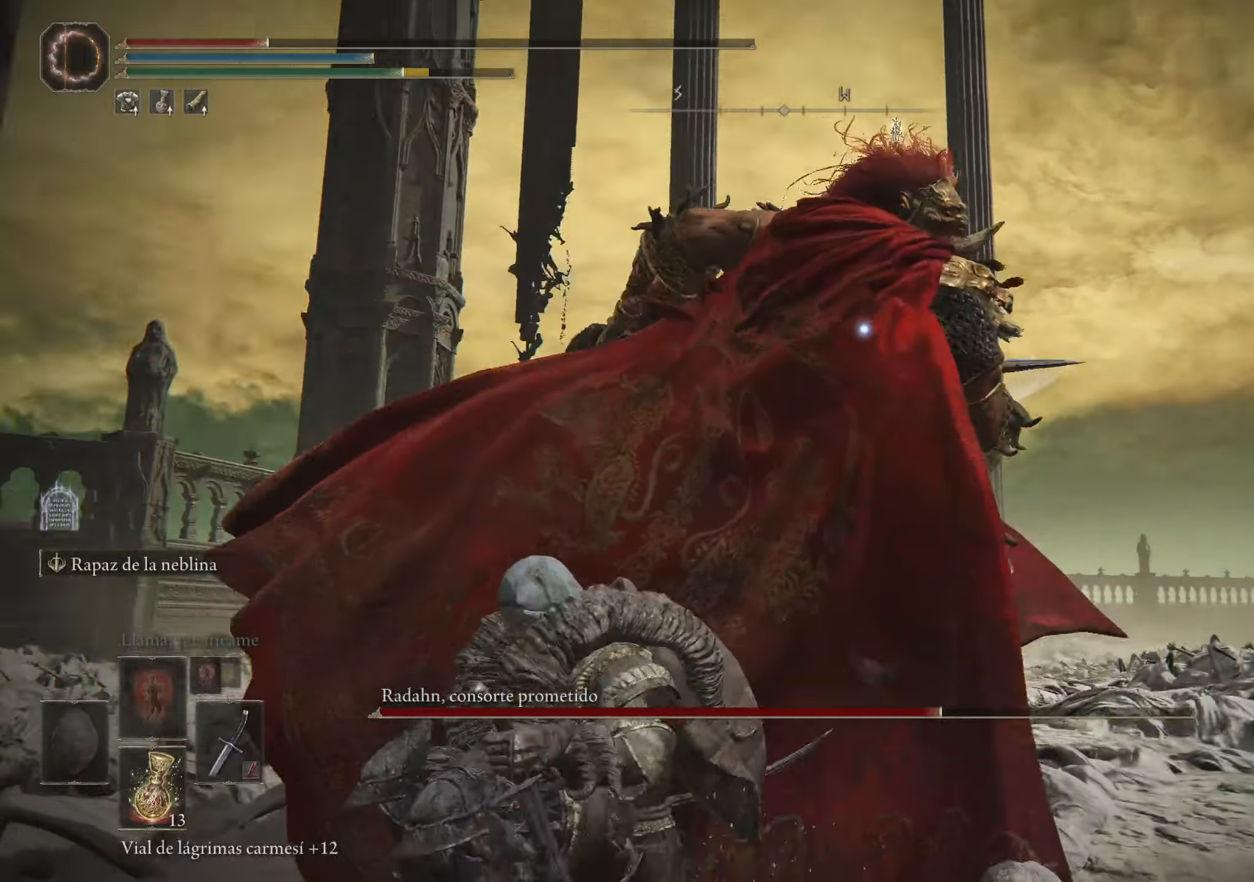
{"keys": [], "mouse": [], "events": []}
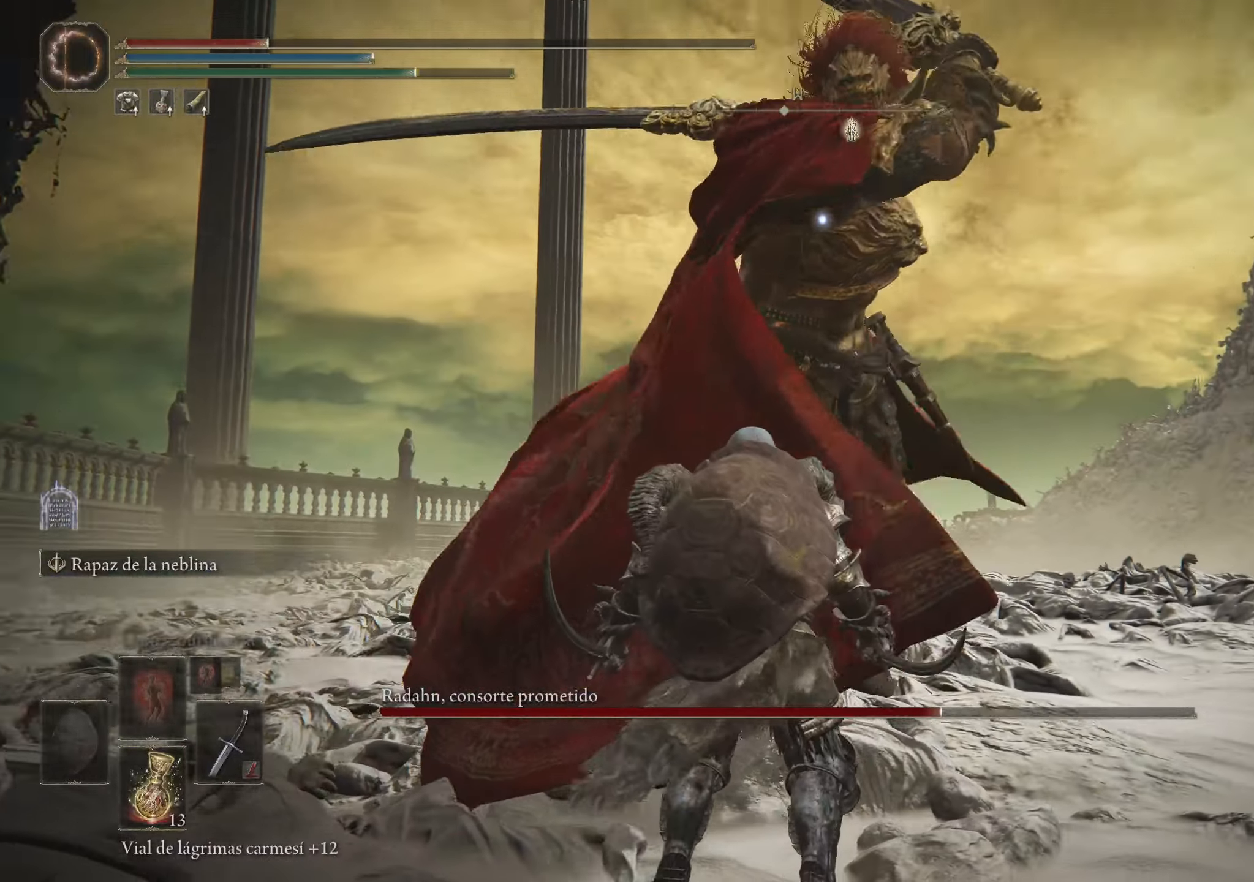
{"keys": ["d", "w"], "mouse": [], "events": [[16, "d", "down"], [16, "w", "down"], [66, "space", "down"], [200, "space", "up"]]}
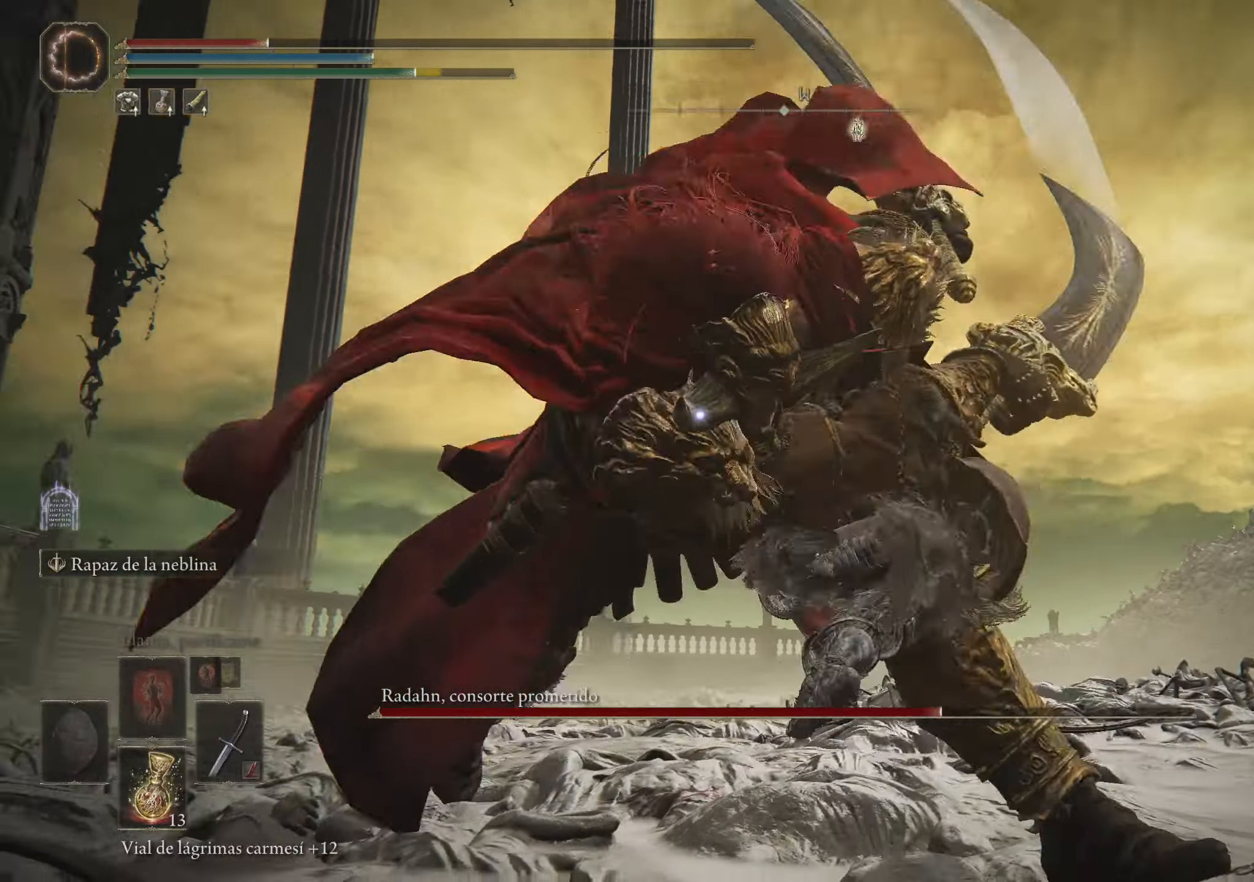
{"keys": ["r", "s"], "mouse": [], "events": [[33, "w", "up"], [316, "s", "down"], [366, "d", "up"], [500, "r", "down"]]}
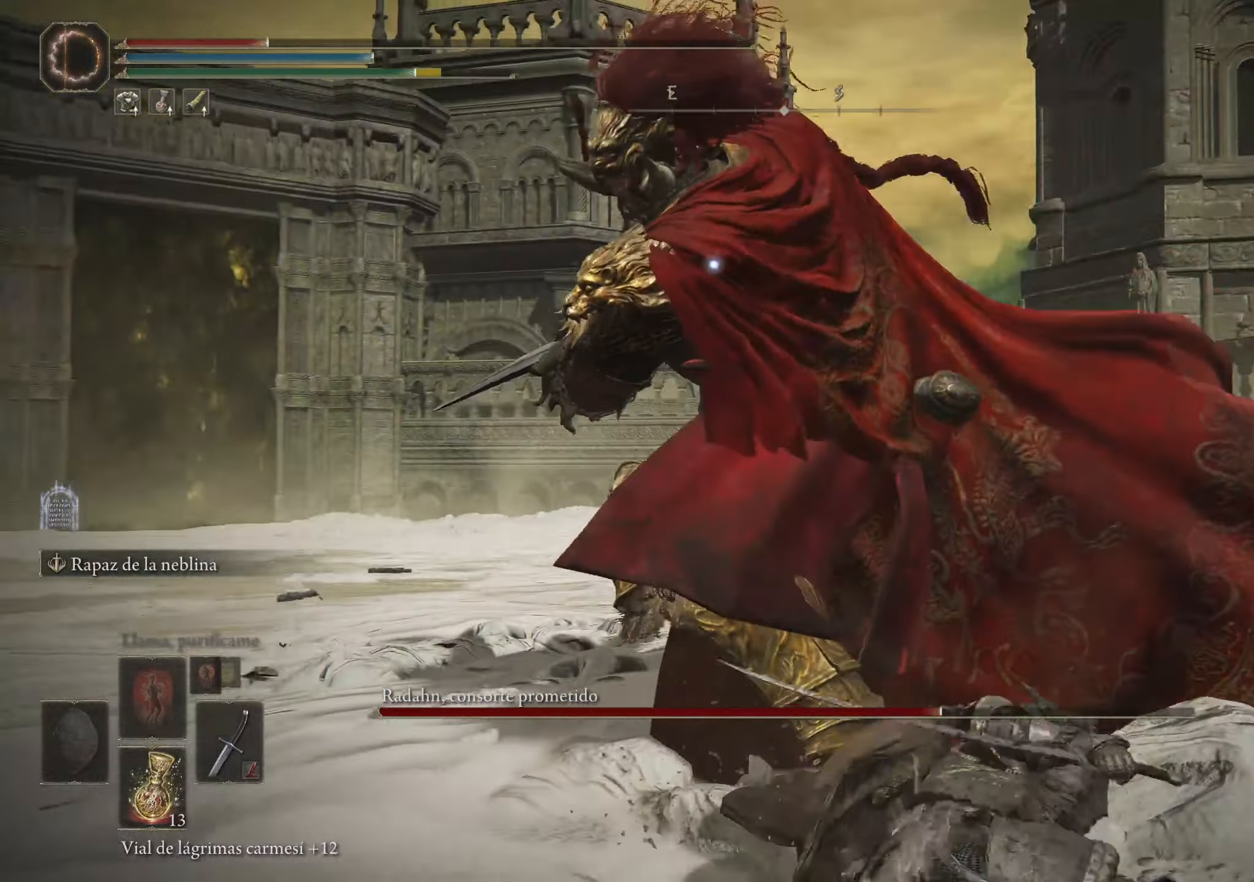
{"keys": ["s"], "mouse": [], "events": [[133, "r", "up"]]}
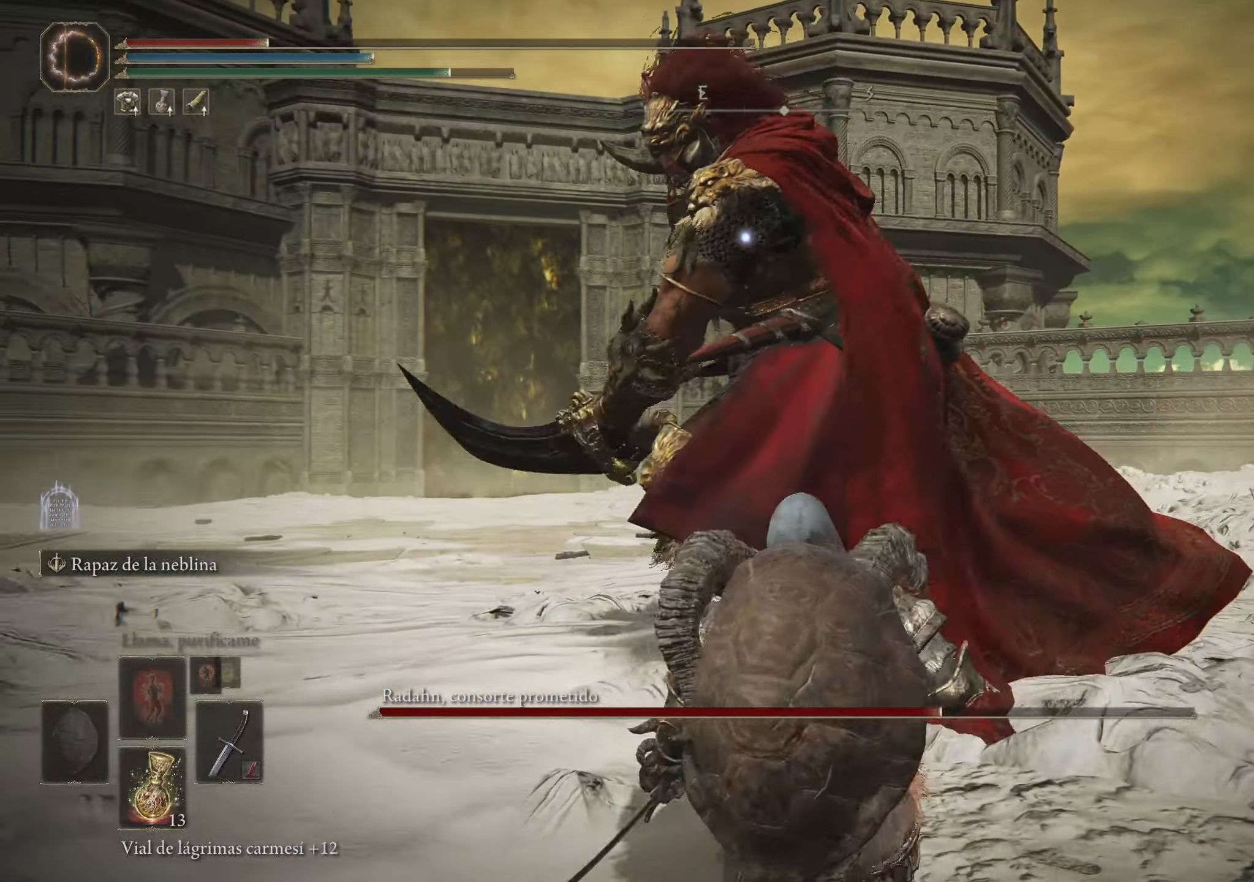
{"keys": ["s"], "mouse": [], "events": []}
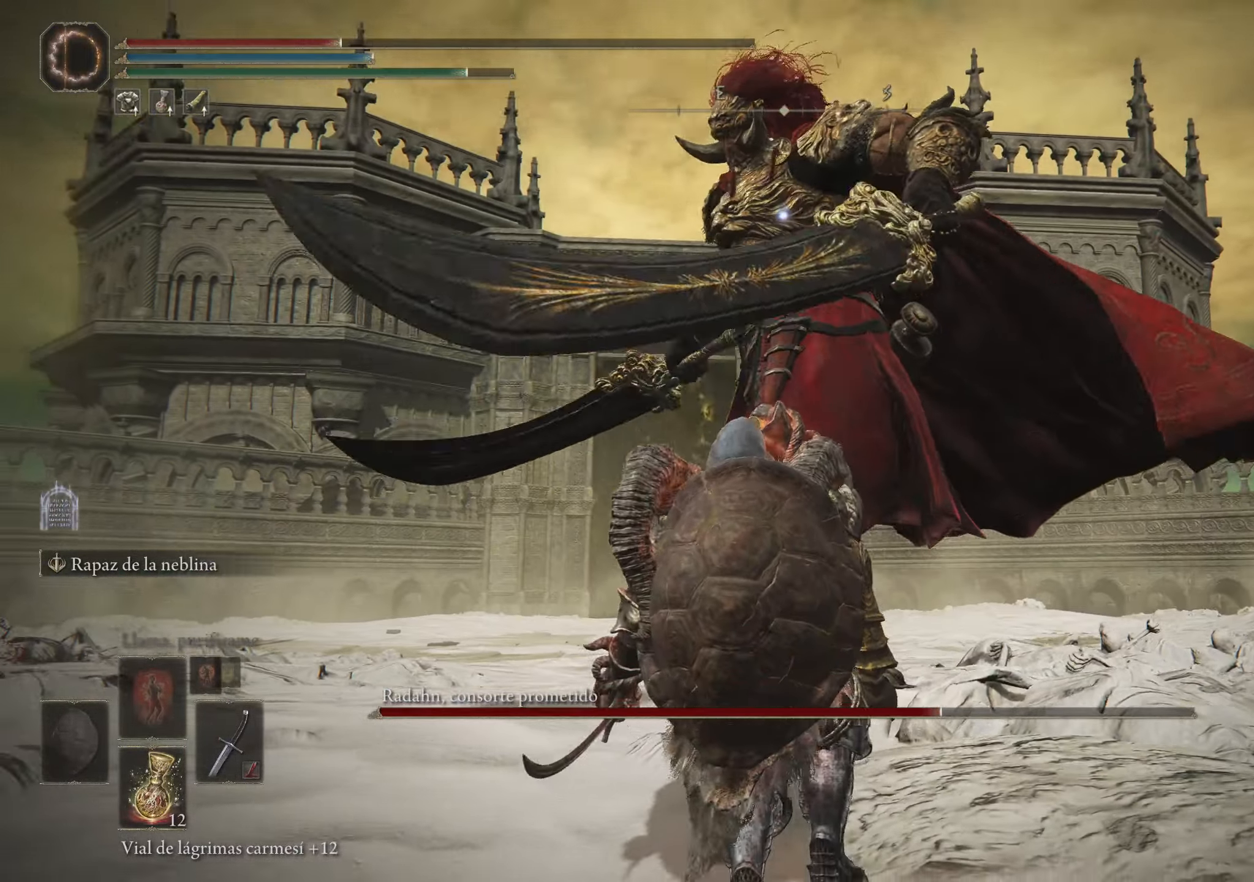
{"keys": ["s"], "mouse": [], "events": []}
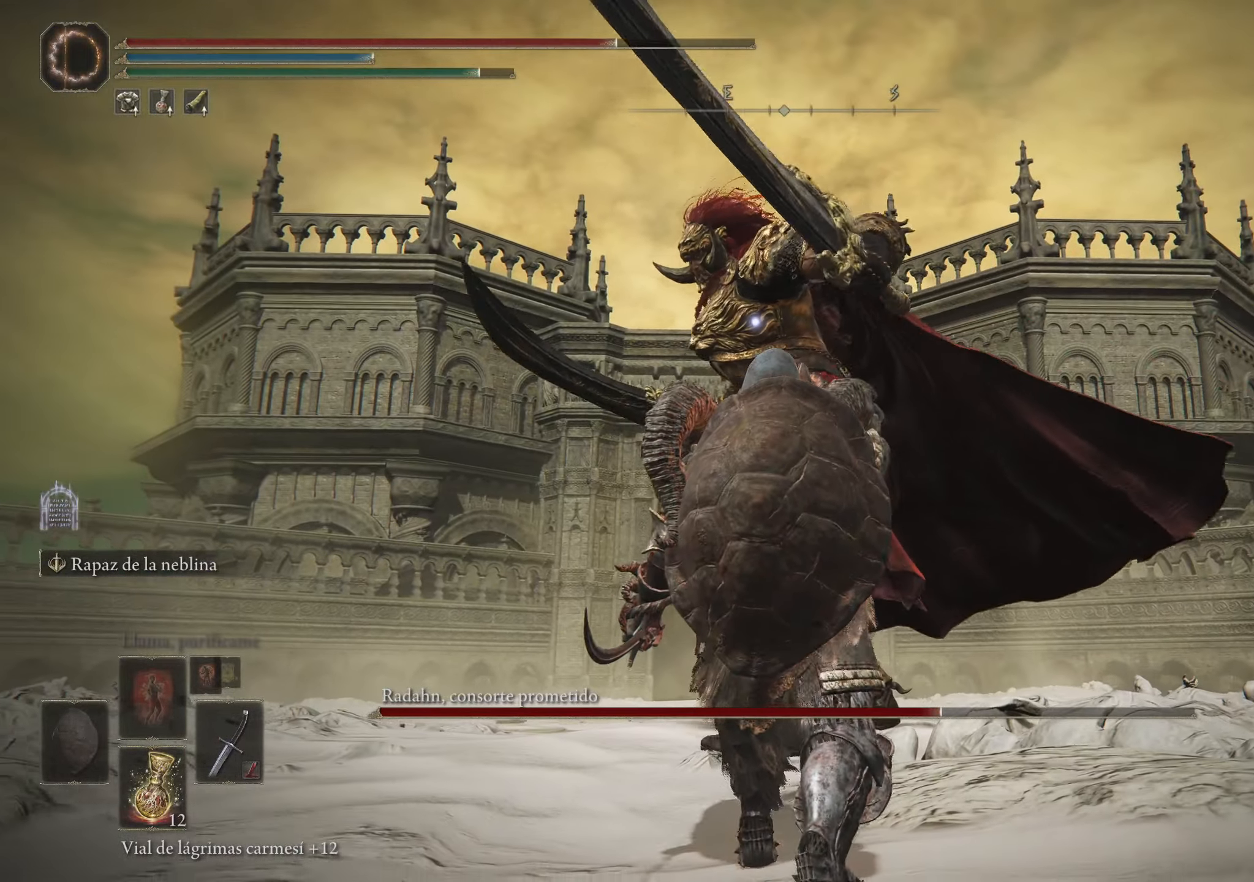
{"keys": ["s"], "mouse": [], "events": []}
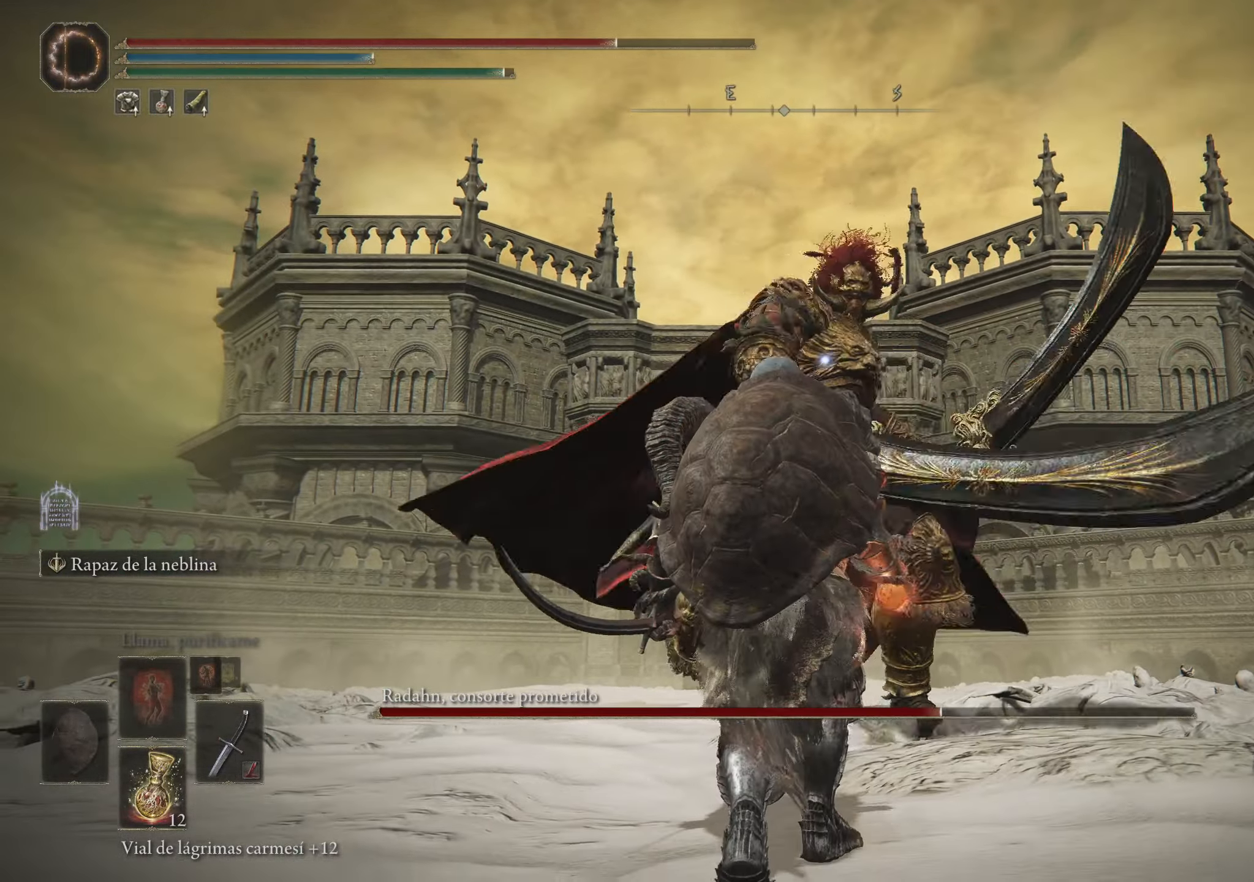
{"keys": ["space", "w"], "mouse": [], "events": [[316, "s", "up"], [416, "space", "down"], [416, "w", "down"]]}
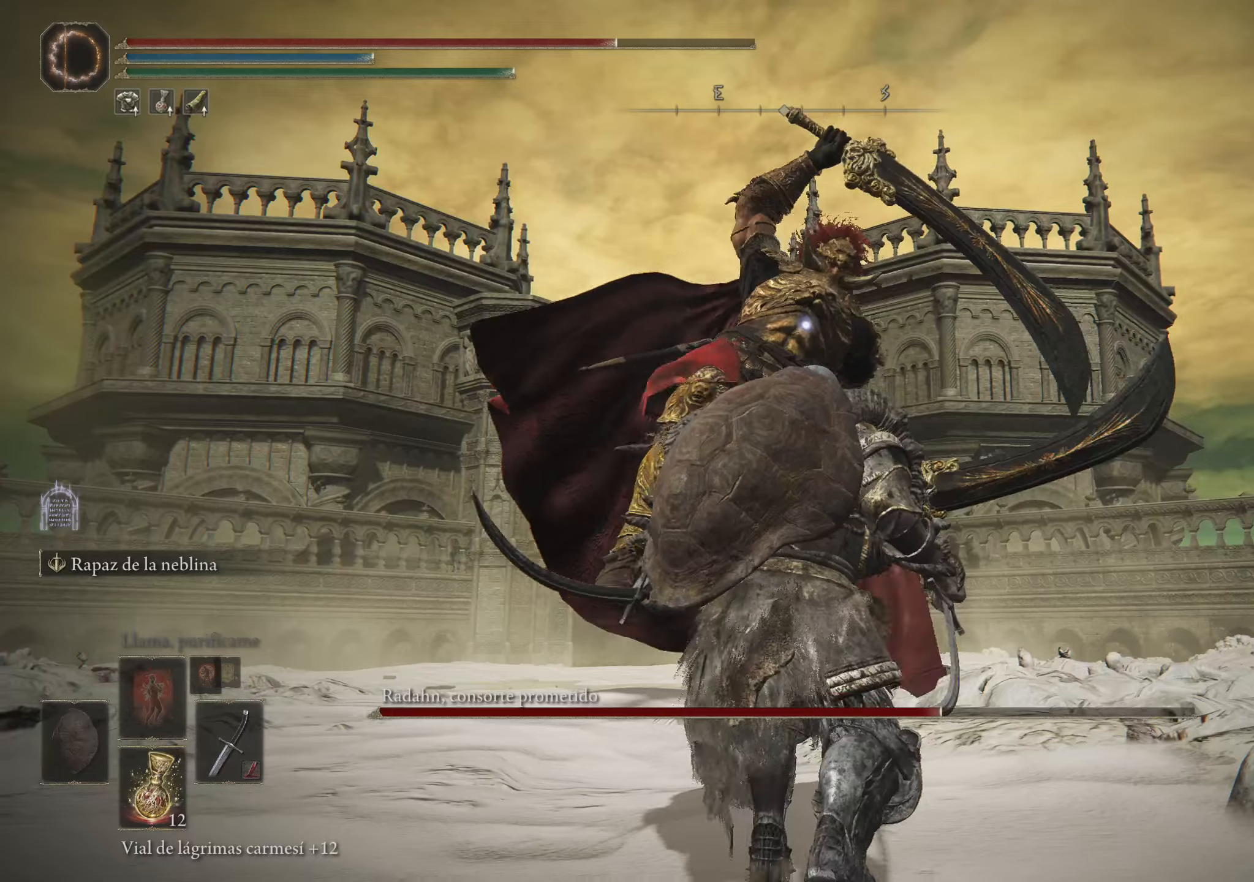
{"keys": [], "mouse": [], "events": [[100, "space", "up"], [417, "w", "up"]]}
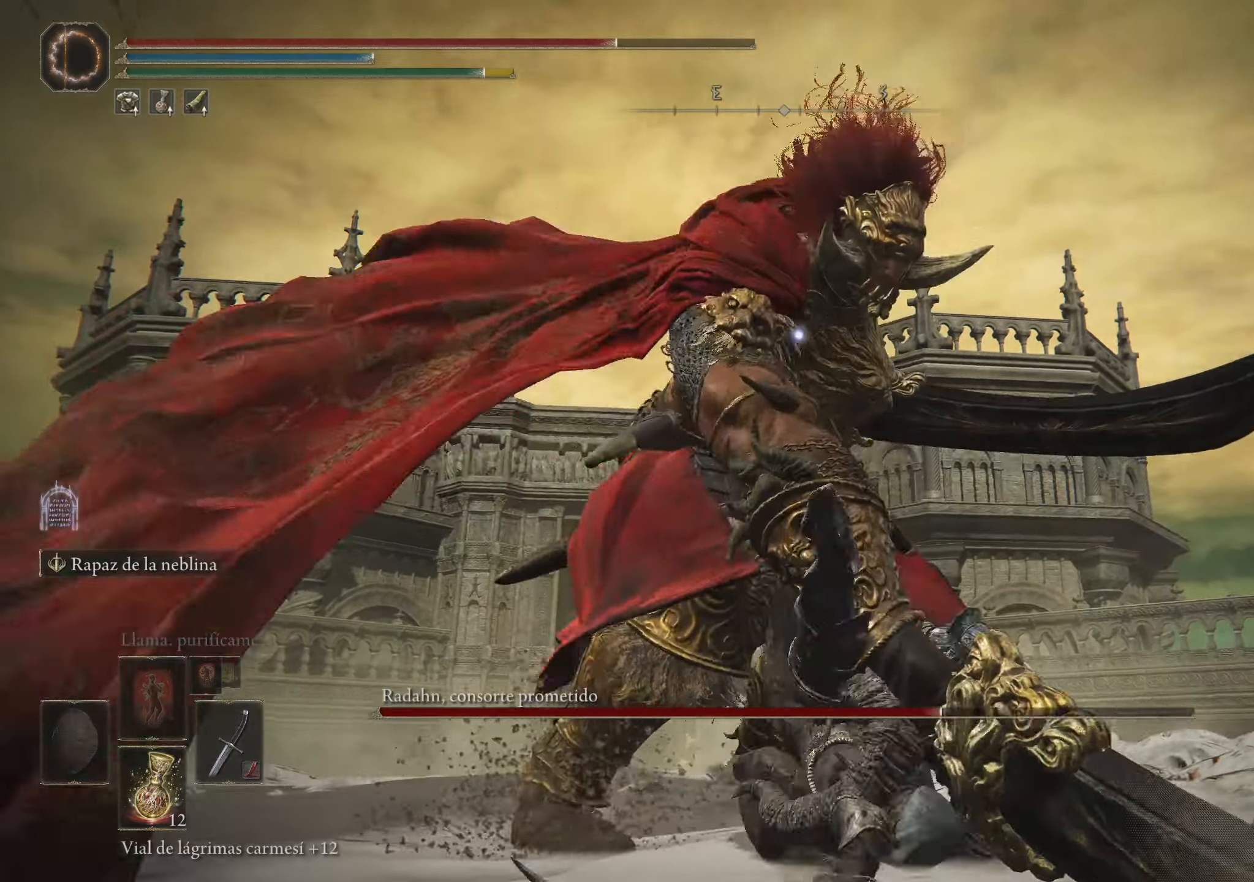
{"keys": [], "mouse": [], "events": []}
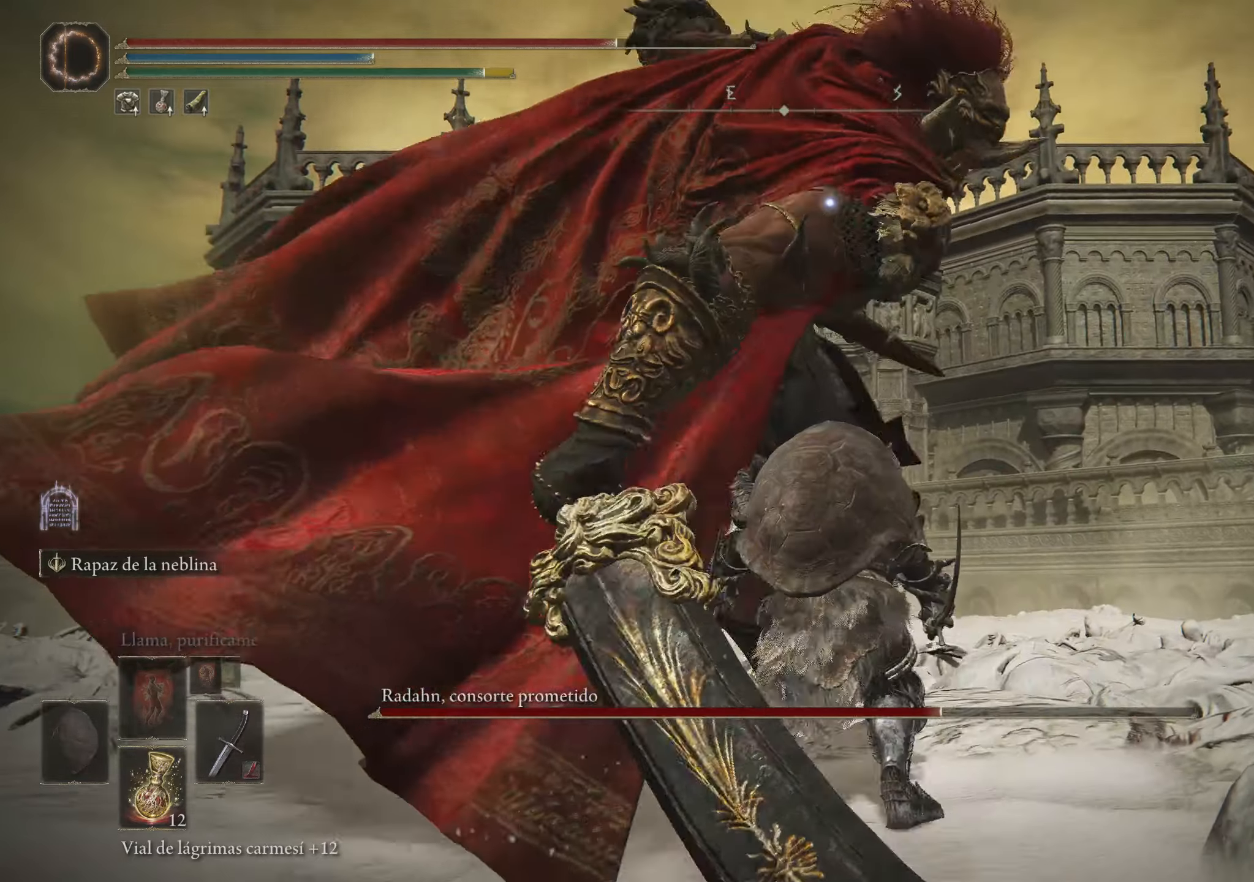
{"keys": ["w"], "mouse": [], "events": [[33, "w", "down"], [83, "space", "down"], [217, "space", "up"]]}
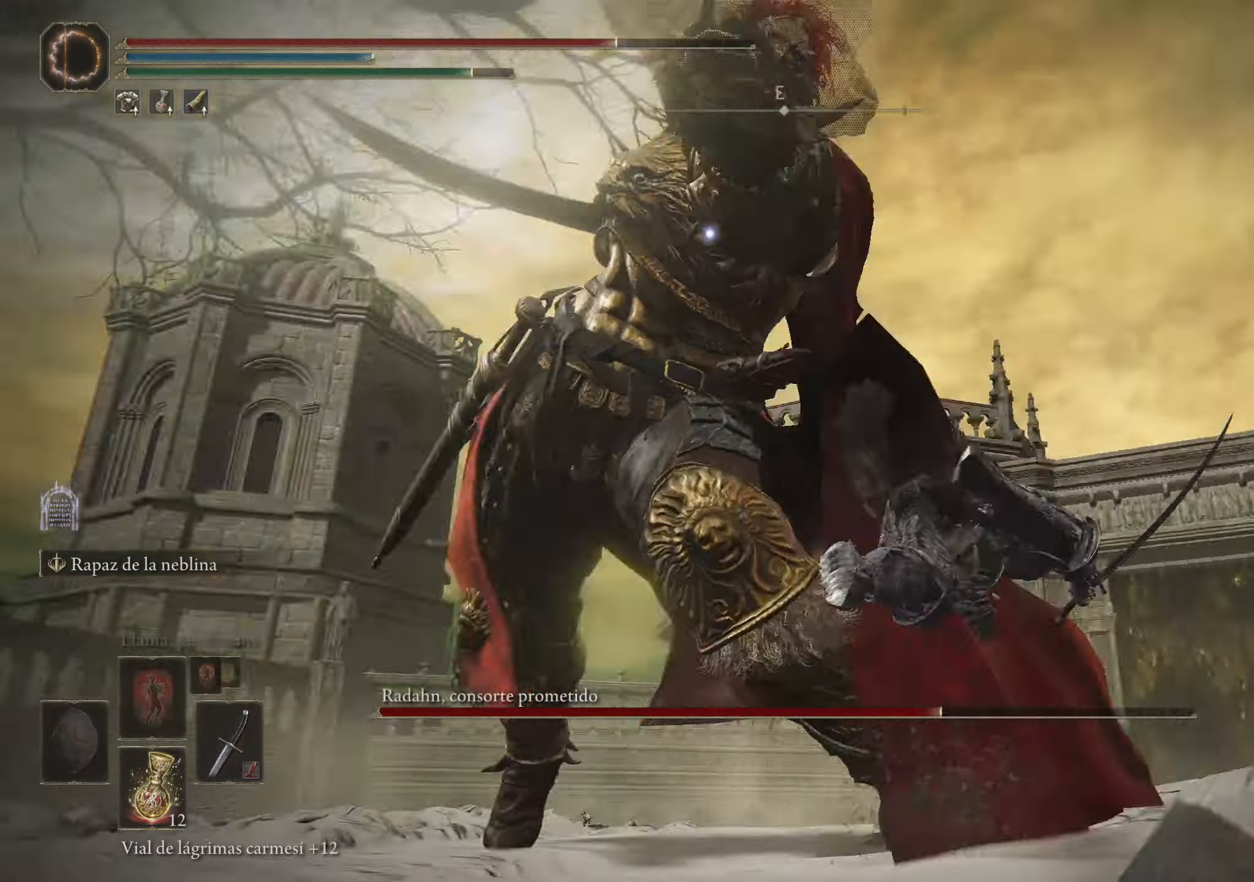
{"keys": ["w"], "mouse": [], "events": [[233, "space", "down"], [383, "space", "up"]]}